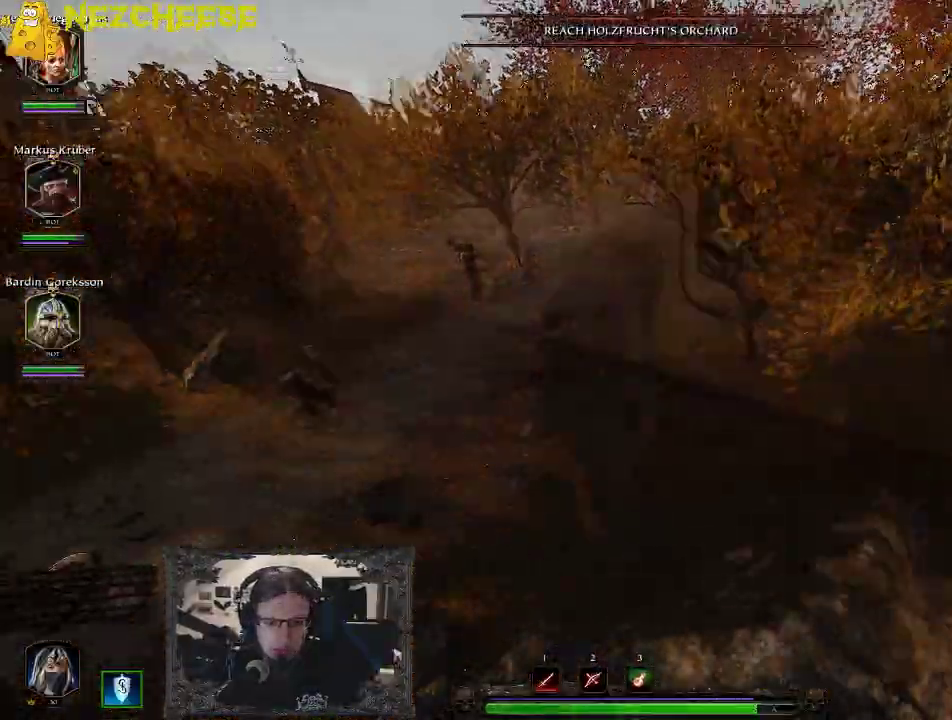
Gameplay with keyboard and mouse; each line is a JSON object with the keys held at the frame after it. "events" lists presses ("down") and releases ("up") of "1", "2", "3", "4", "5", "a", "alt", "backslash", "c", "ctrl", "d", "e", "f", "g", "q", "r", "s", "shift", "space", "t", "tab", "v", "w", "x" and "y" between this image and that frame as [ms after this image, input, new state], when the widget could be followed in between. No other keys are recorded. Mouse movement is not recorded. Not read: mouse_wheel.
{"keys": ["d", "w"], "events": [[133, "d", "down"]]}
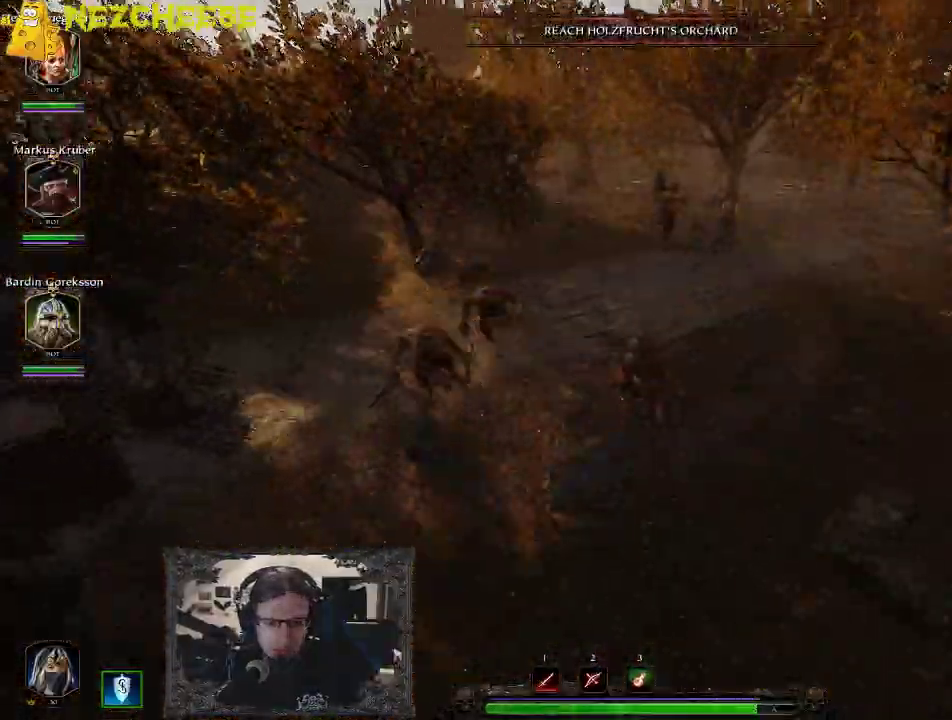
{"keys": ["d", "w"], "events": []}
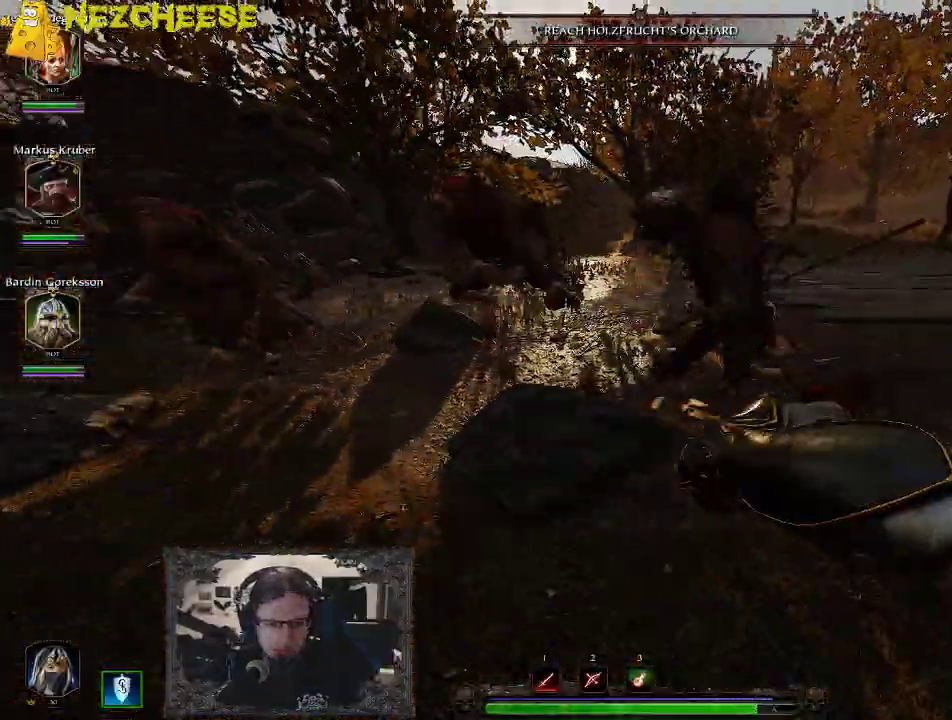
{"keys": ["w"], "events": [[317, "d", "up"]]}
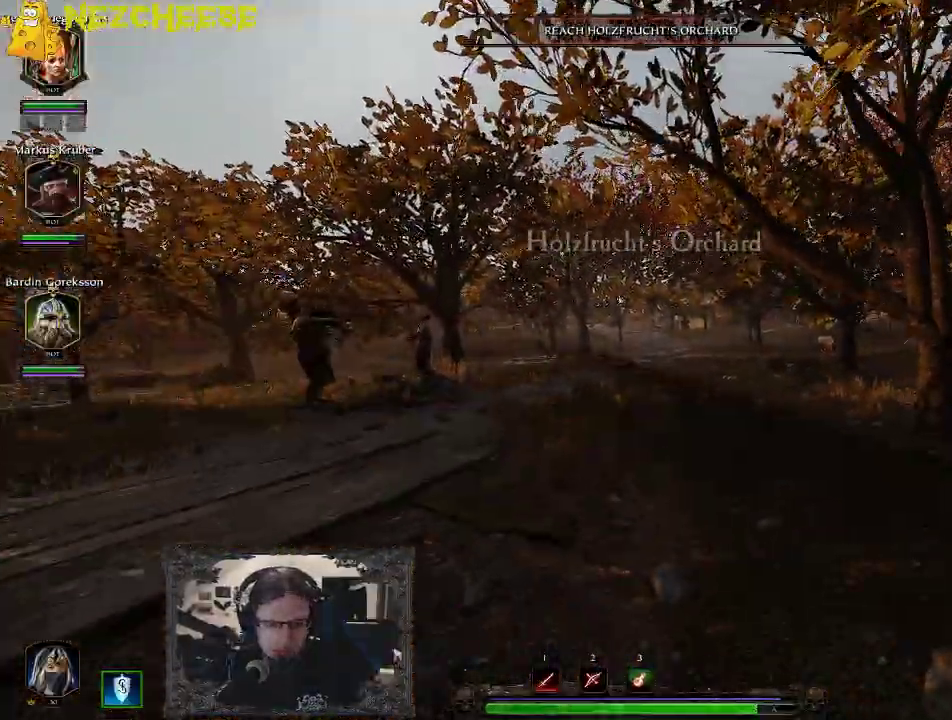
{"keys": ["w"], "events": []}
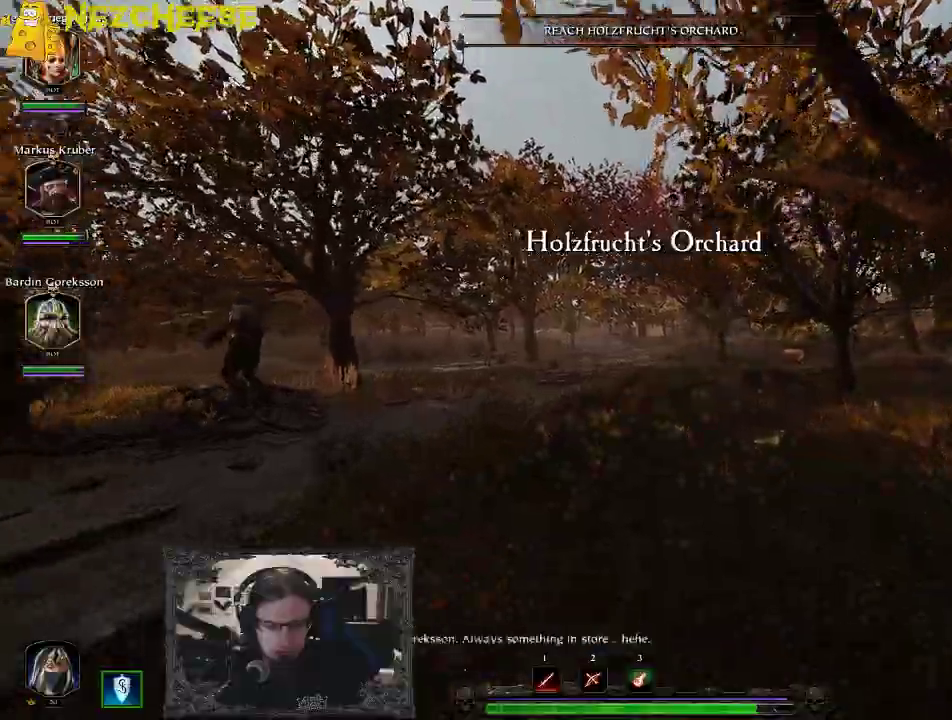
{"keys": ["w"], "events": [[317, "backslash", "down"], [433, "backslash", "up"]]}
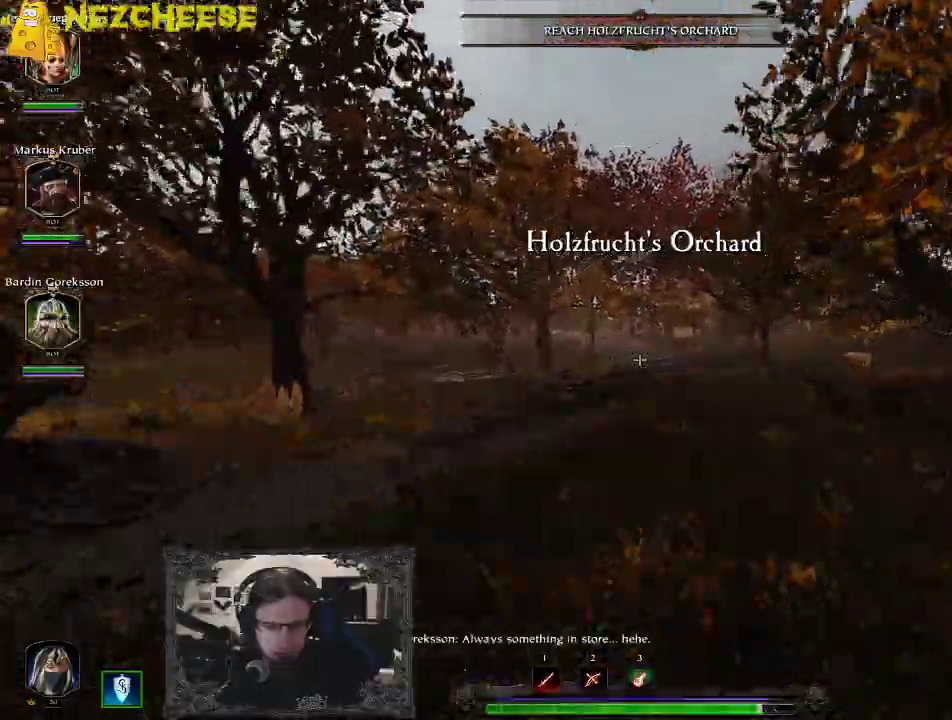
{"keys": ["w"], "events": []}
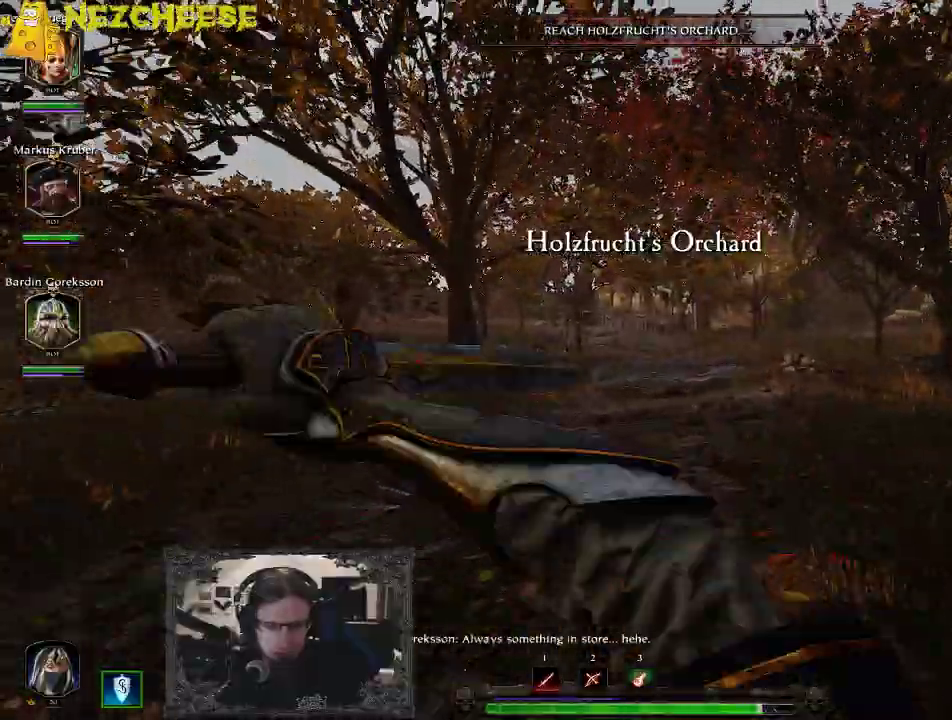
{"keys": ["w"], "events": []}
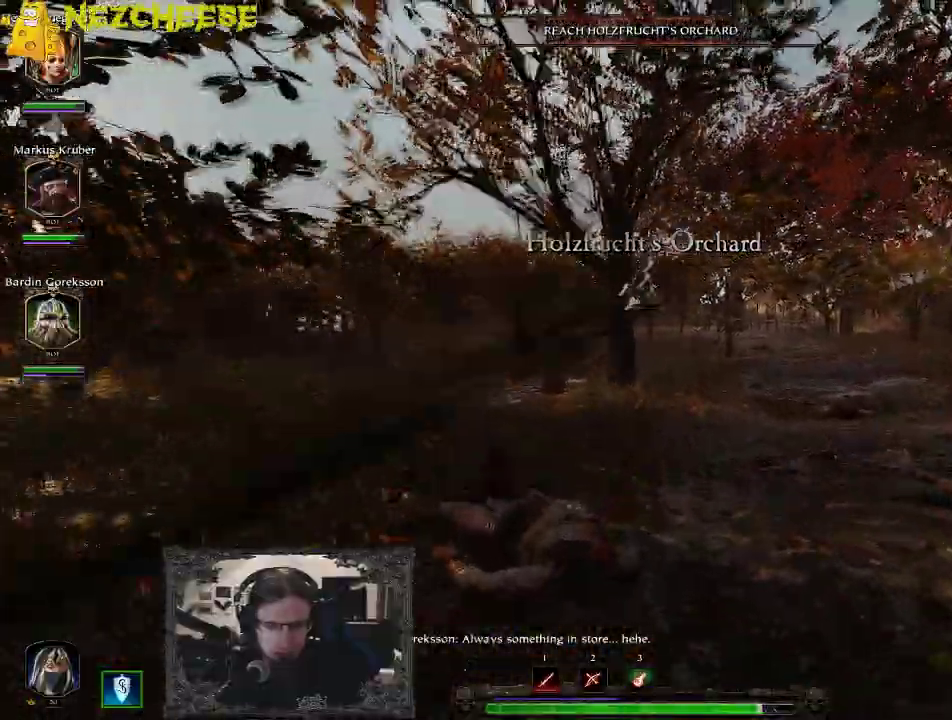
{"keys": ["w"], "events": []}
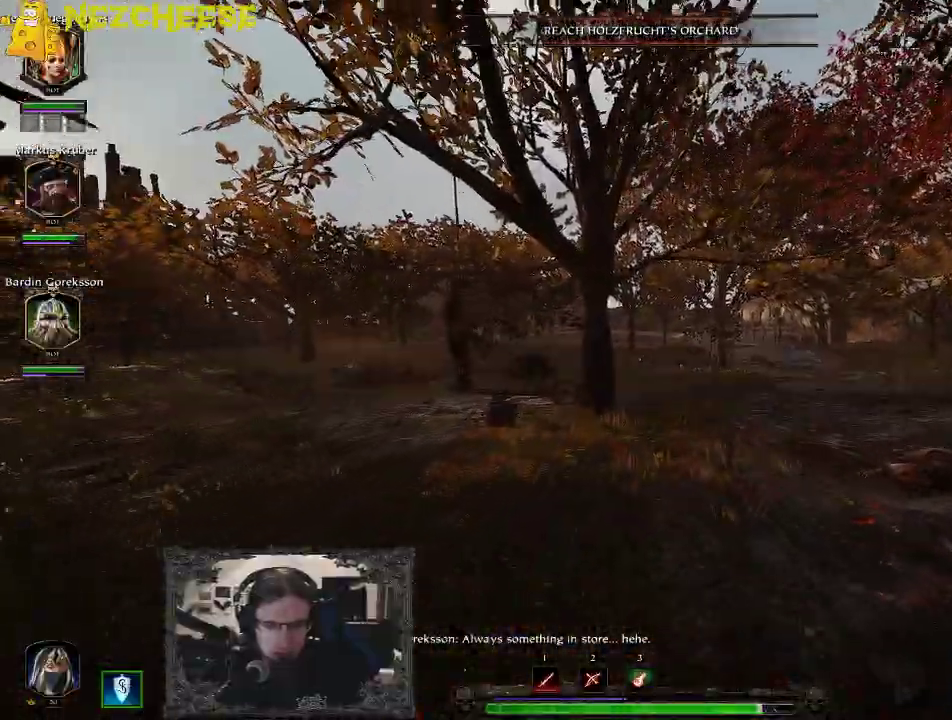
{"keys": ["w"], "events": []}
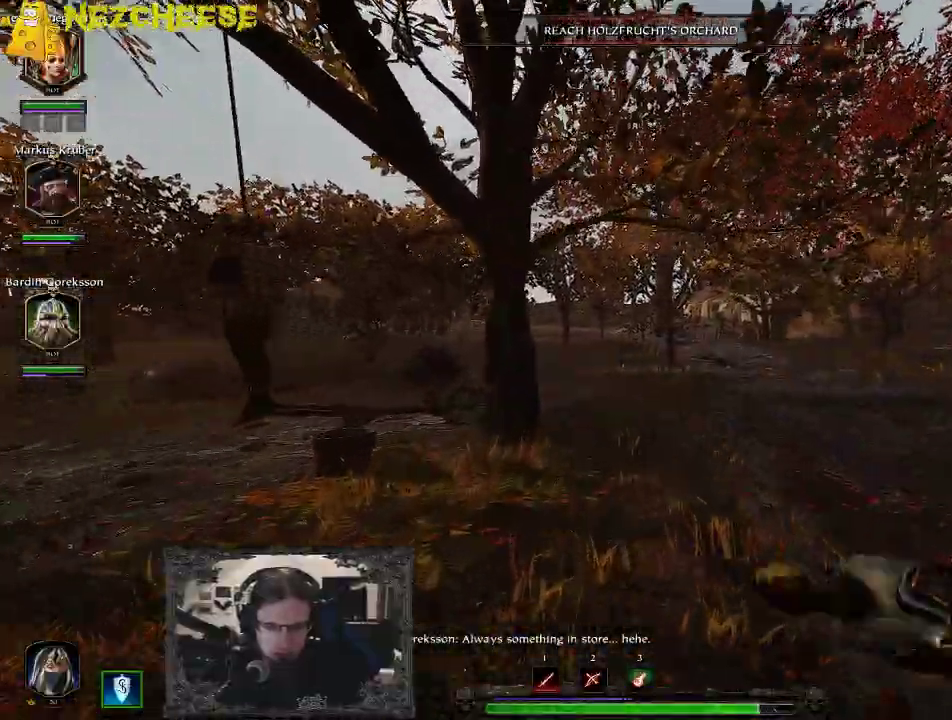
{"keys": ["w"], "events": [[50, "d", "down"], [133, "d", "up"]]}
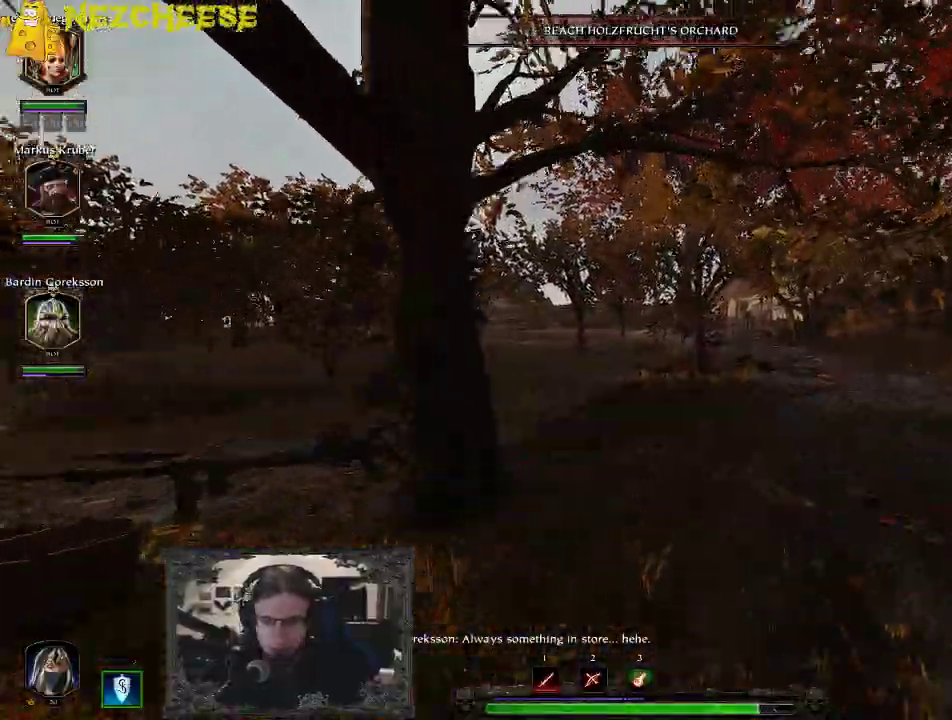
{"keys": ["w"], "events": []}
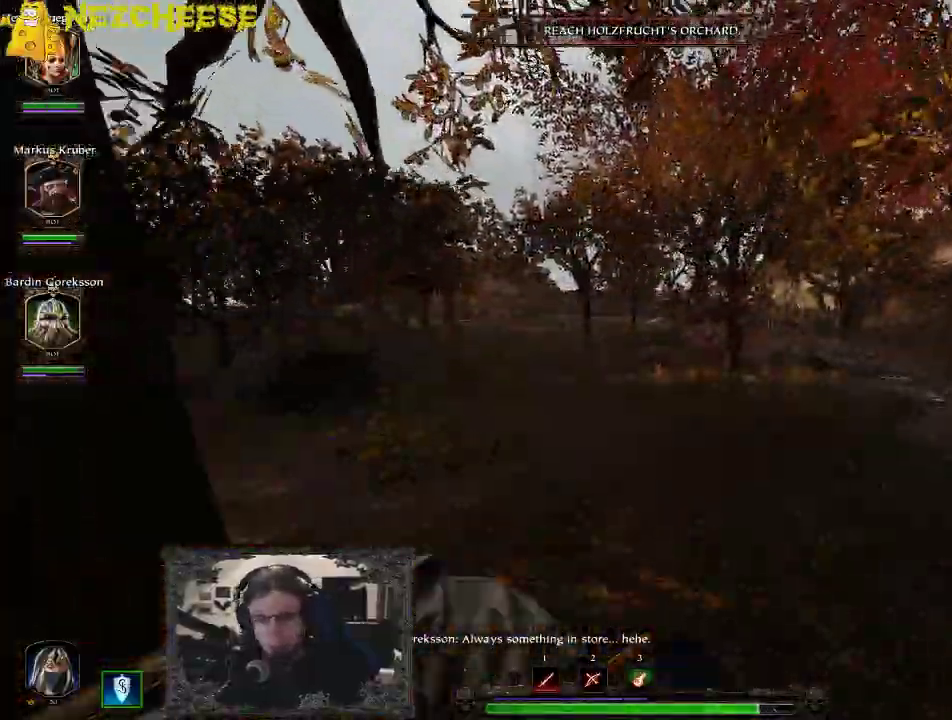
{"keys": ["w"], "events": []}
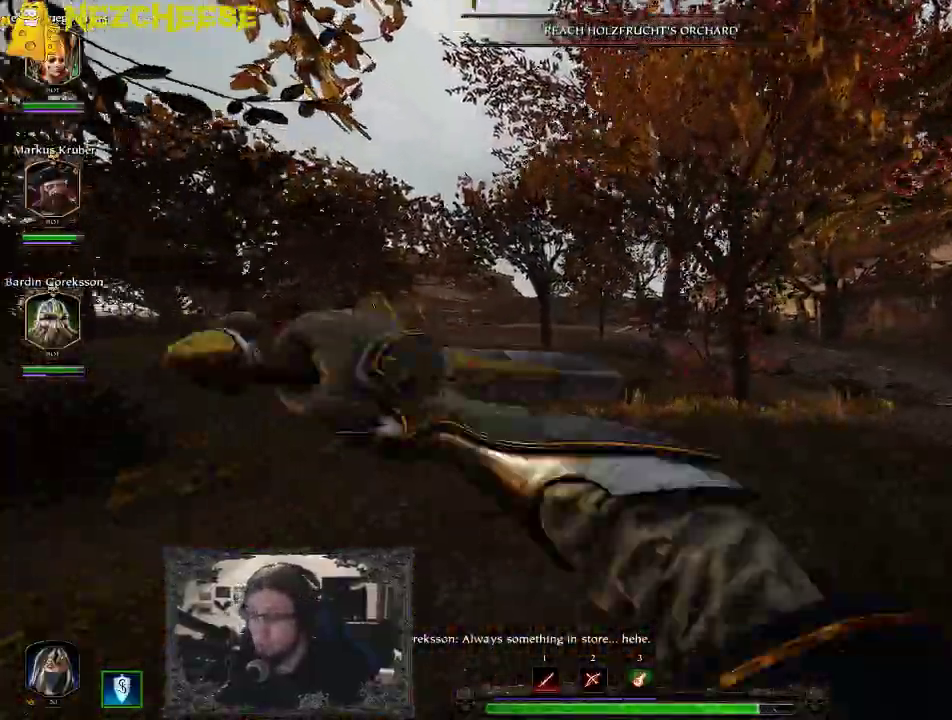
{"keys": ["w"], "events": []}
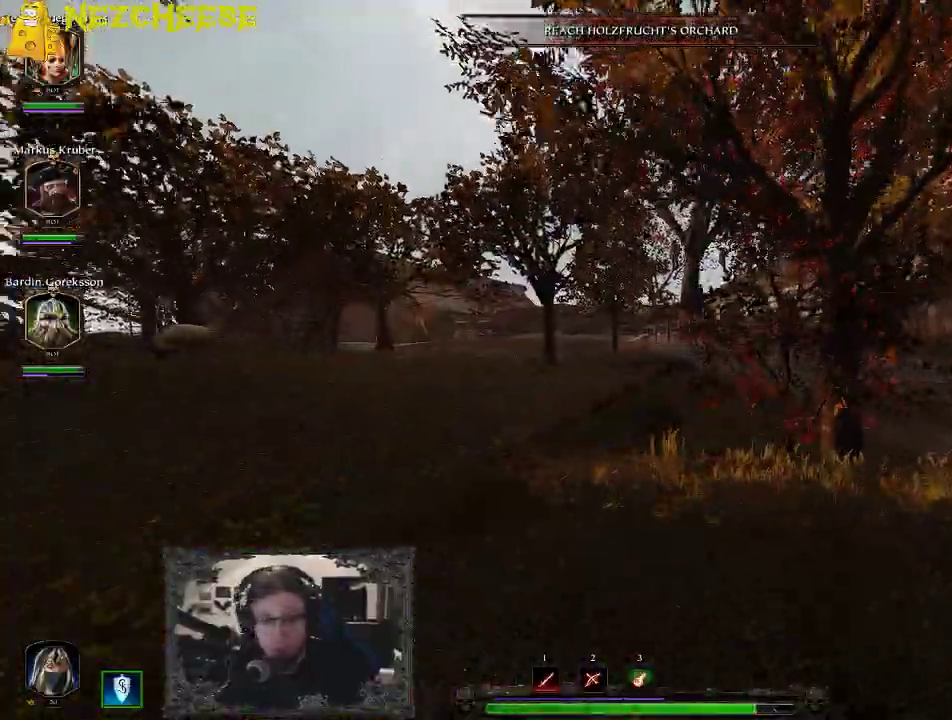
{"keys": ["w"], "events": [[333, "a", "down"], [433, "a", "up"]]}
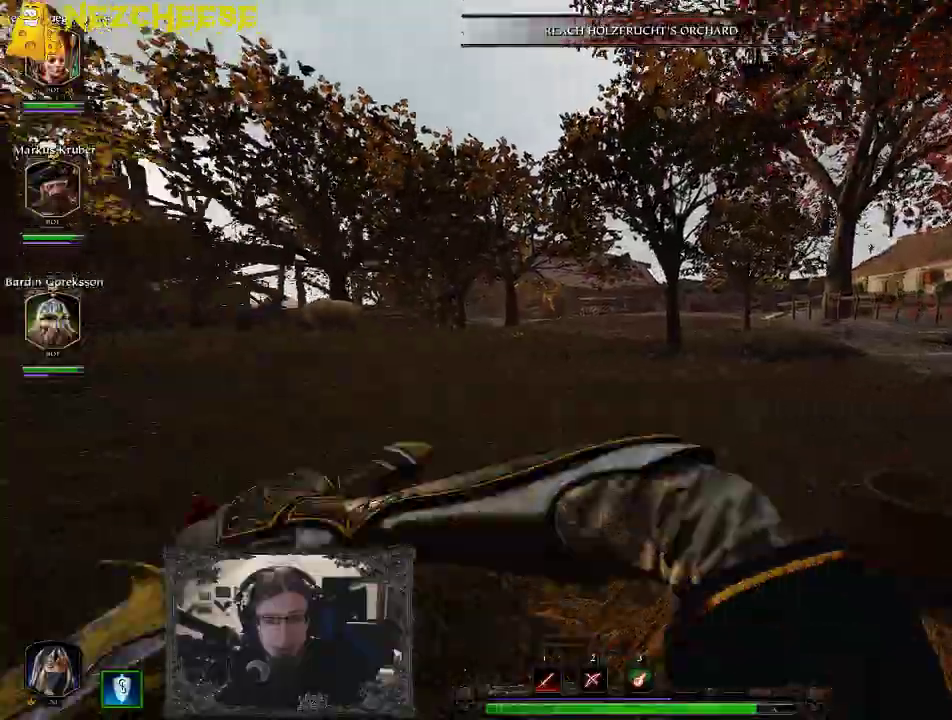
{"keys": ["w"], "events": [[300, "d", "down"], [367, "d", "up"]]}
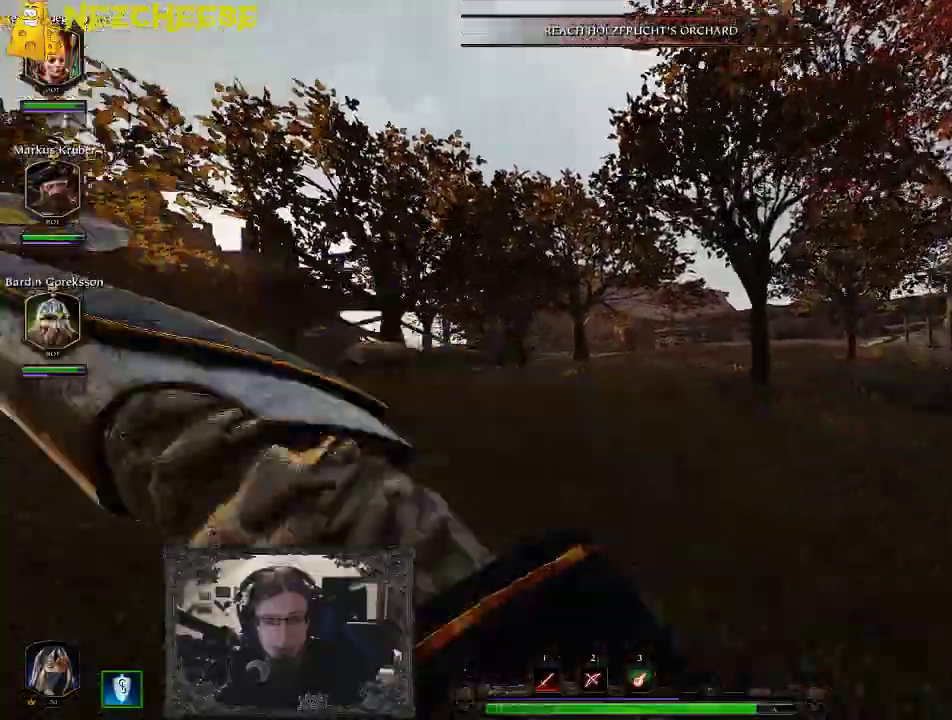
{"keys": ["w"], "events": []}
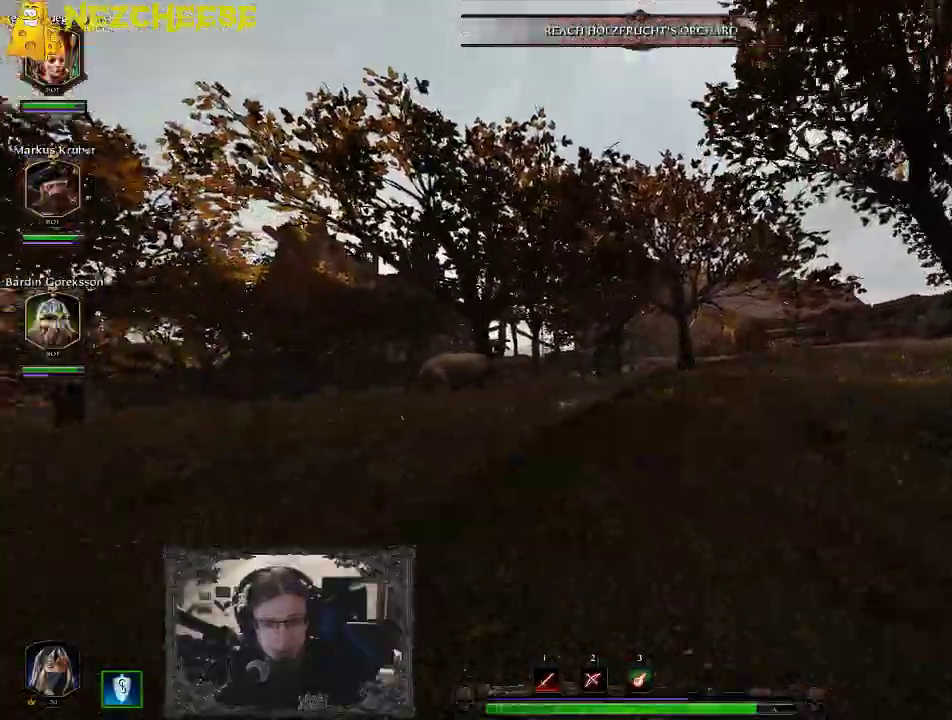
{"keys": ["w"], "events": []}
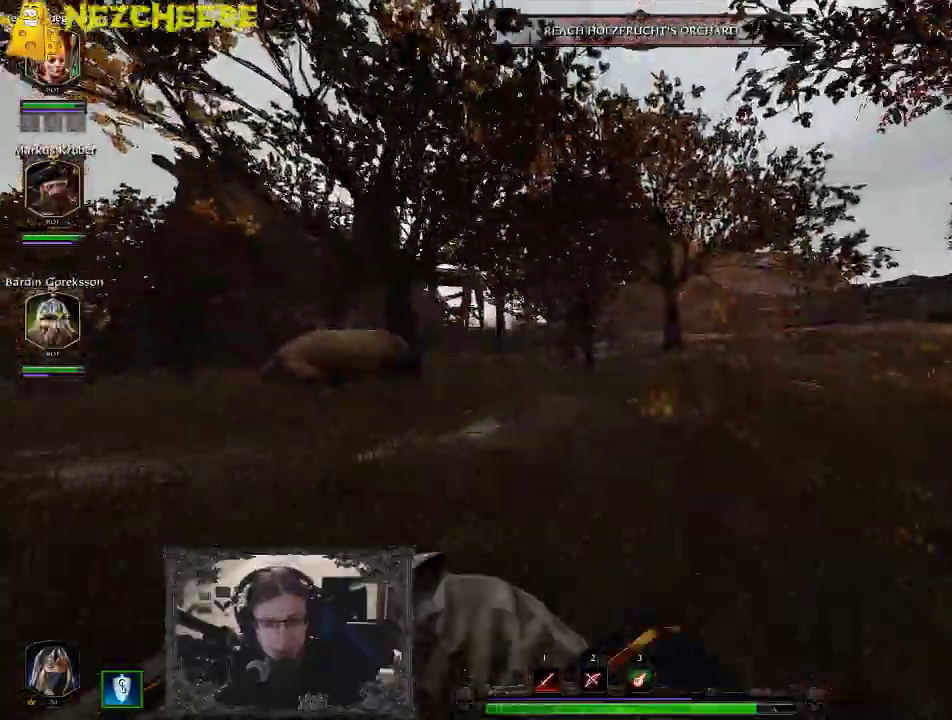
{"keys": ["d", "w"], "events": [[450, "d", "down"]]}
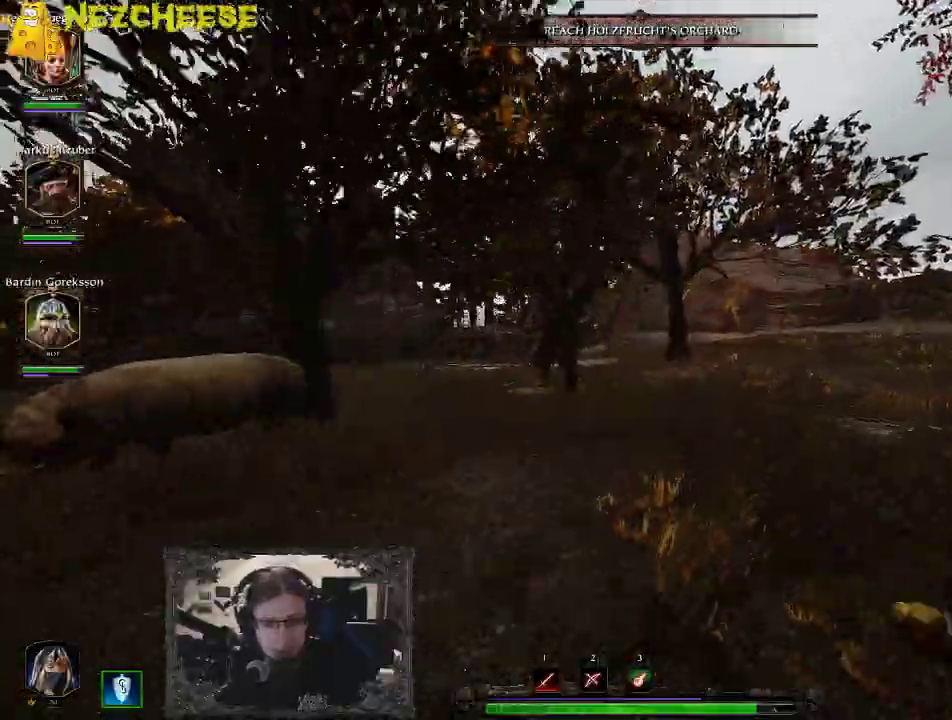
{"keys": ["d", "w"], "events": []}
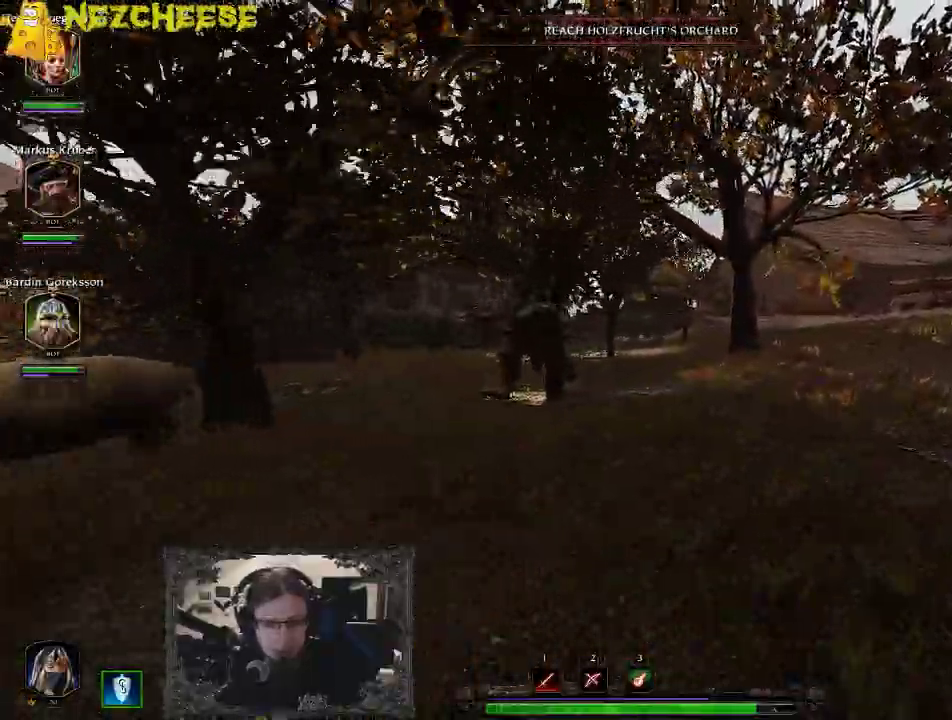
{"keys": ["d", "w"], "events": []}
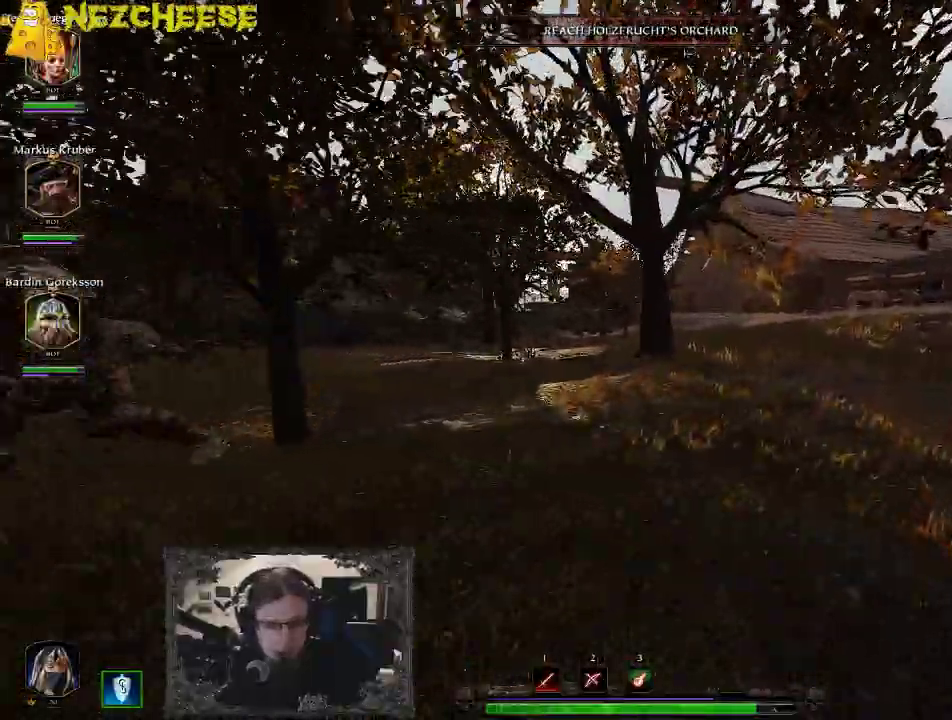
{"keys": ["d", "w"], "events": []}
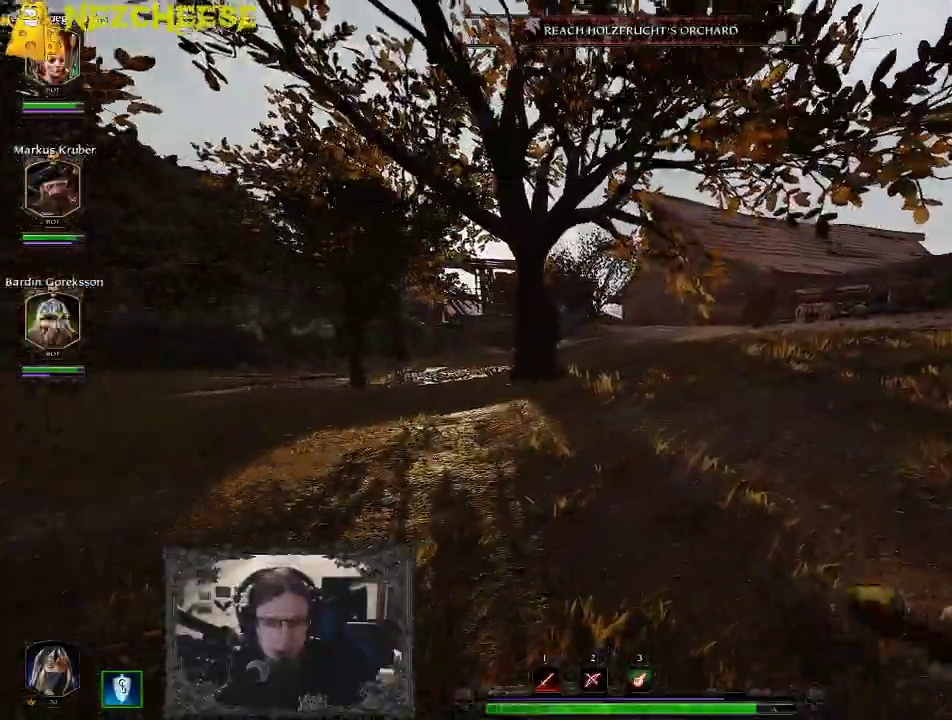
{"keys": ["w"], "events": [[117, "d", "up"], [400, "a", "down"], [483, "a", "up"]]}
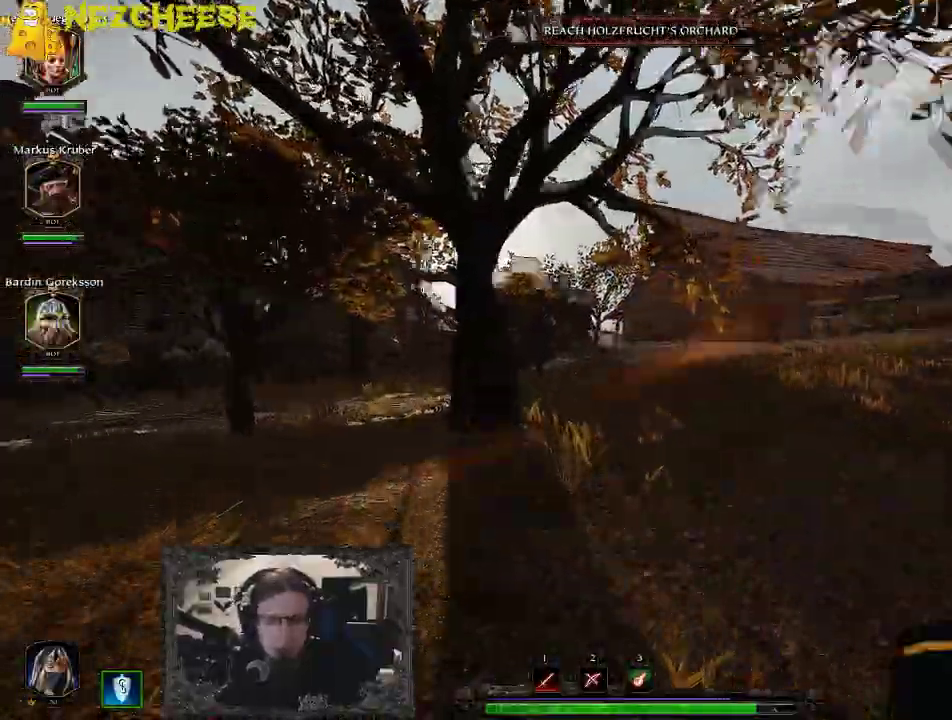
{"keys": ["w"], "events": [[367, "d", "down"], [433, "d", "up"]]}
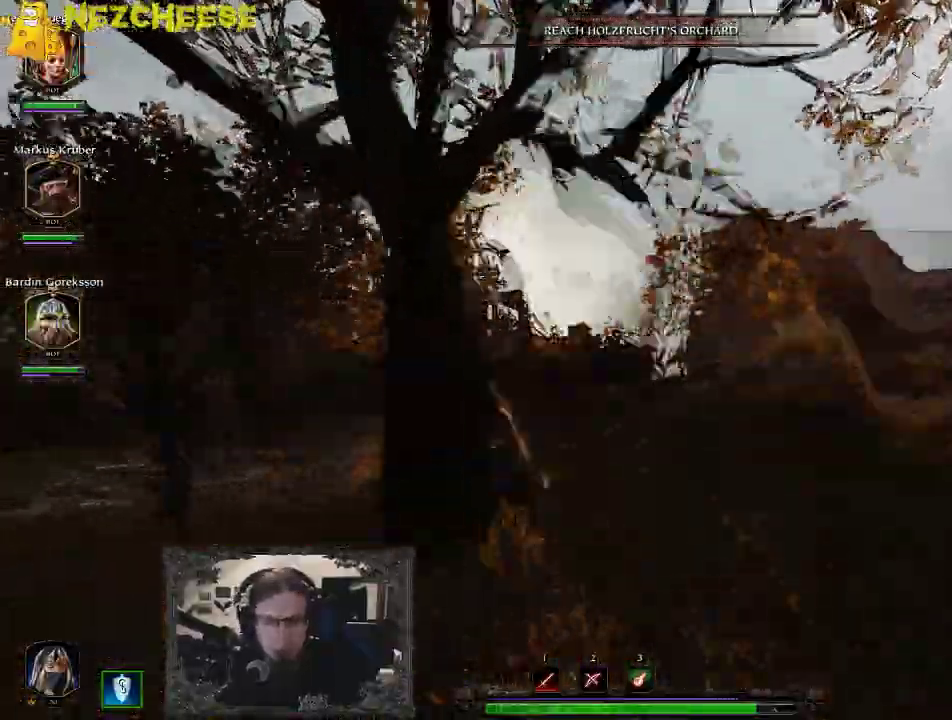
{"keys": ["w"], "events": []}
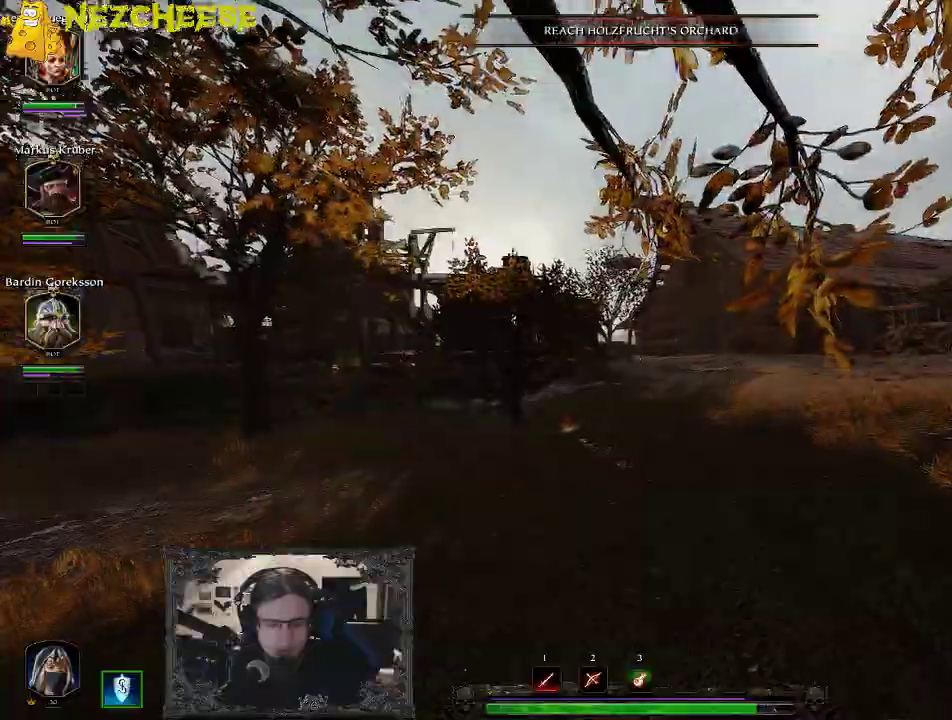
{"keys": ["w"], "events": []}
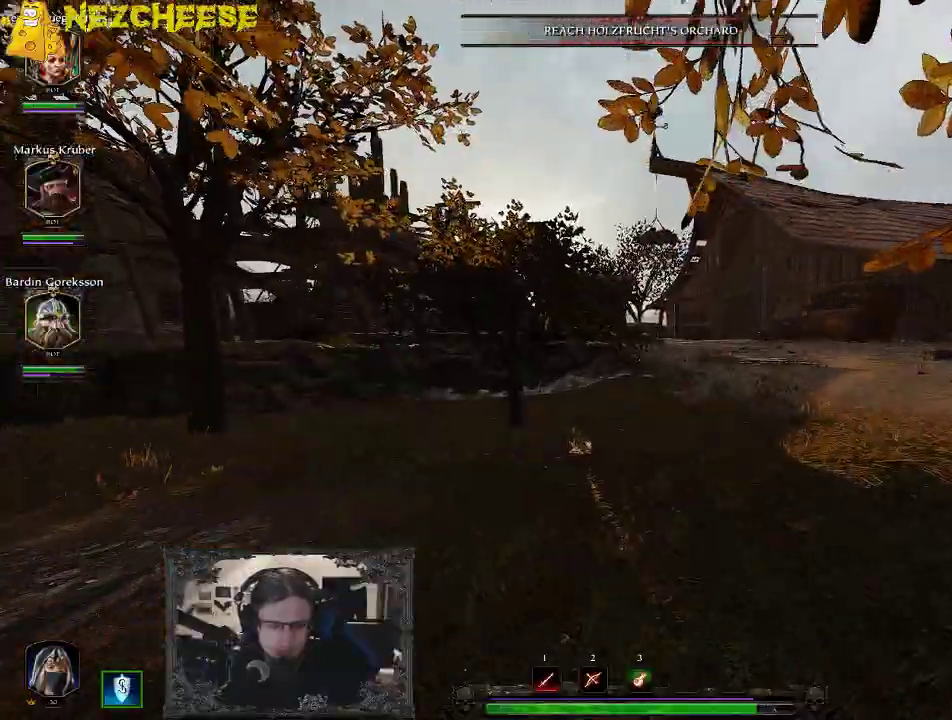
{"keys": ["w"], "events": []}
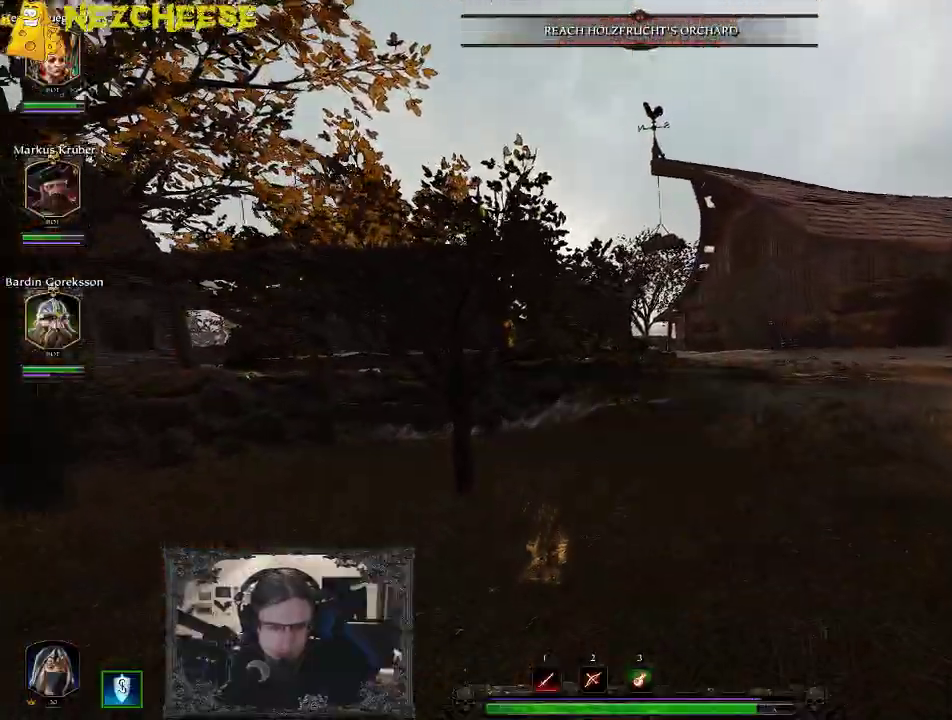
{"keys": ["w"], "events": []}
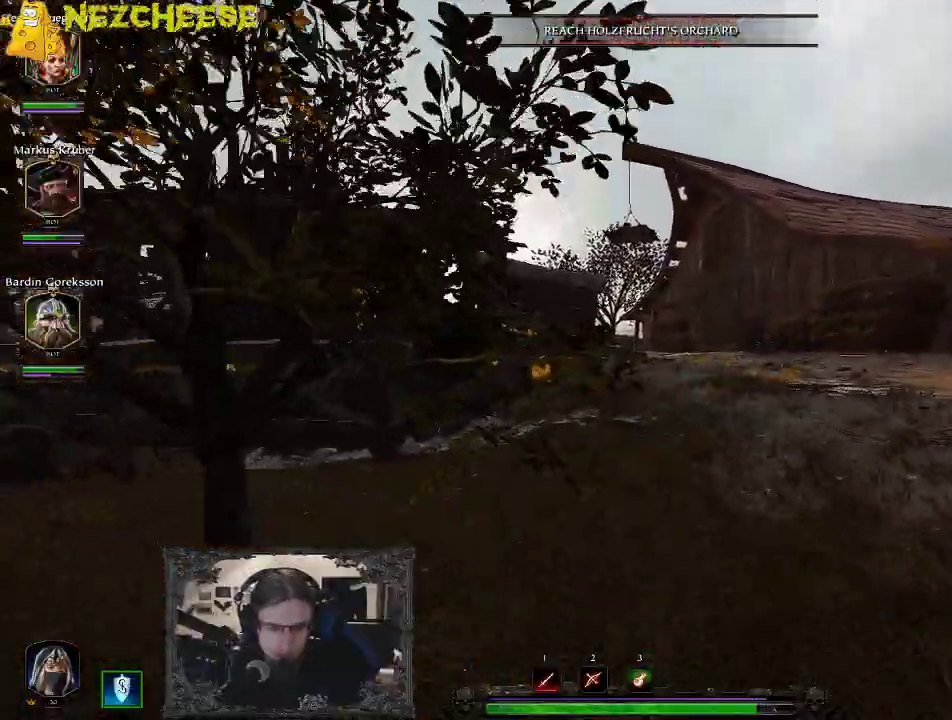
{"keys": ["w"], "events": []}
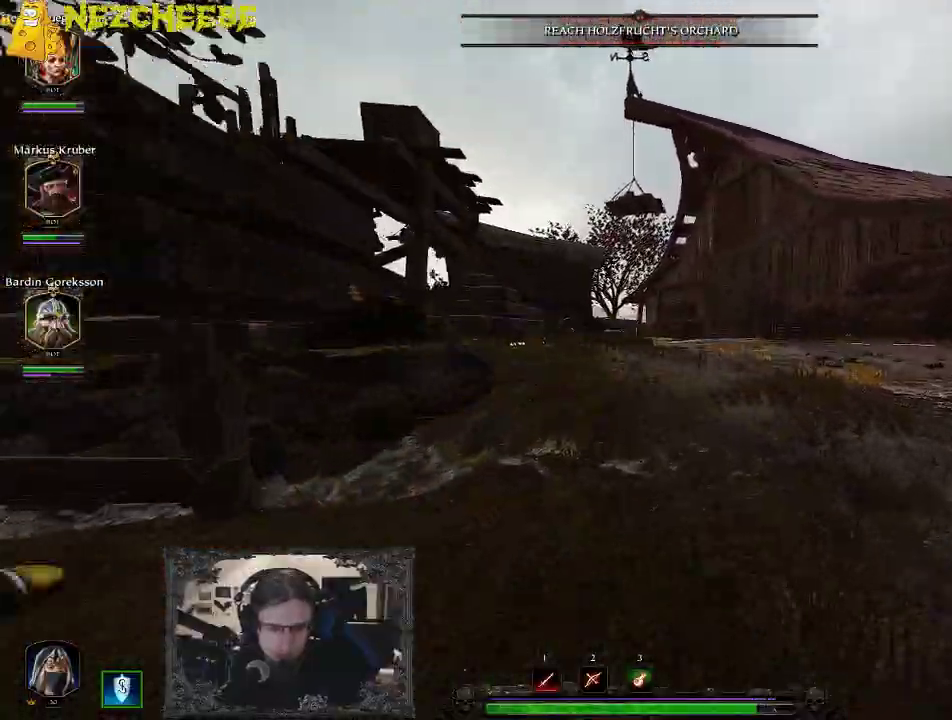
{"keys": ["w"], "events": []}
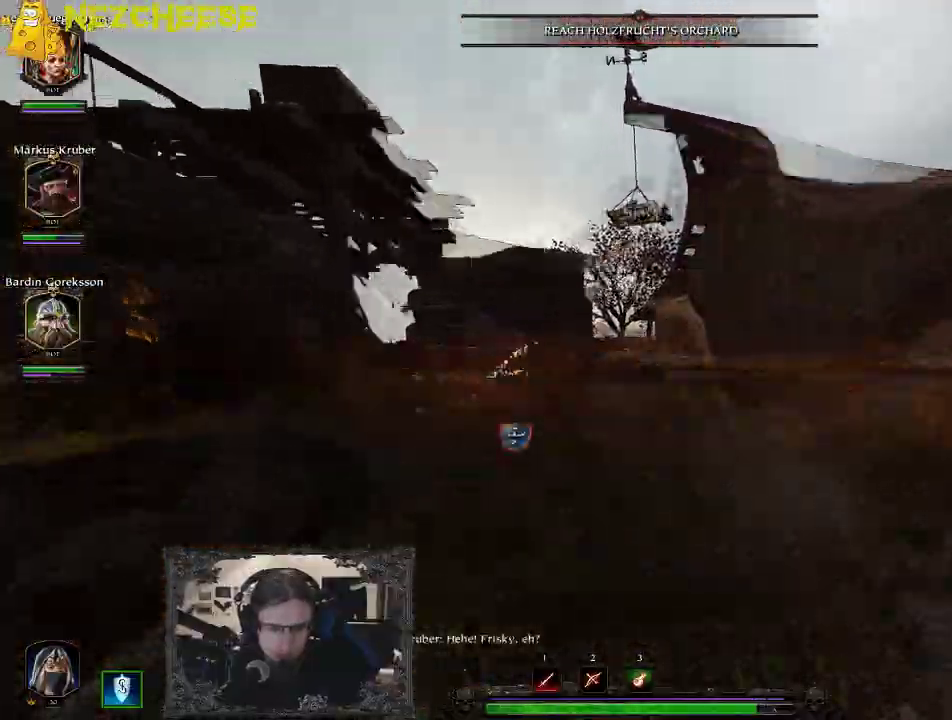
{"keys": ["w"], "events": [[183, "backslash", "down"], [267, "backslash", "up"], [350, "backslash", "down"], [450, "backslash", "up"]]}